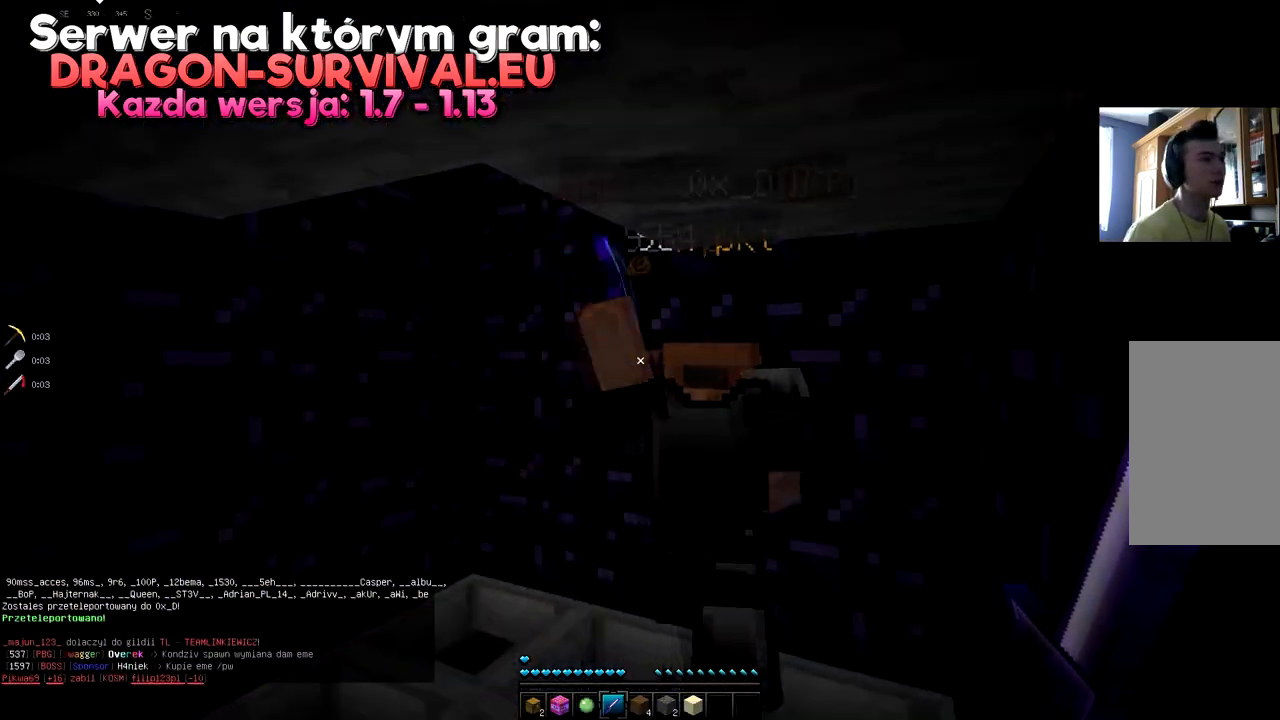
Gameplay with keyboard and mouse; each line is a JSON object with the keys and mouse buttons held at the frame after it. "events" lists presses ("down") and releases ("up") of "a", "d", "s", "space", "w", "mouse_left" and "mouse_right" between this image and that frame as [ms after this image, input, new state], when the widget could be followed in between. "mouse_left", "mouse_right" = the "left", "right" buttons of the "mouse" list. No other keys are recorded. Fast repeated clicks can show as one long hold. Mouse movement is not recorded.
{"keys": [], "mouse": [], "events": []}
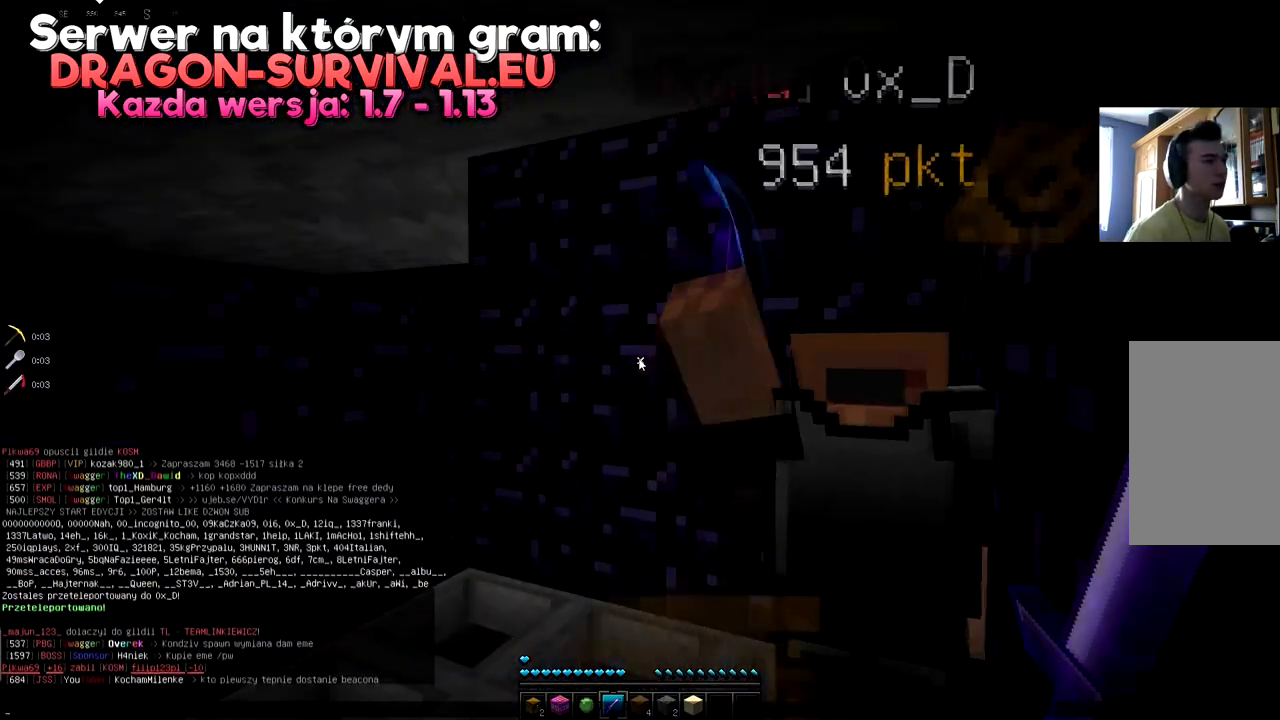
{"keys": [], "mouse": [], "events": []}
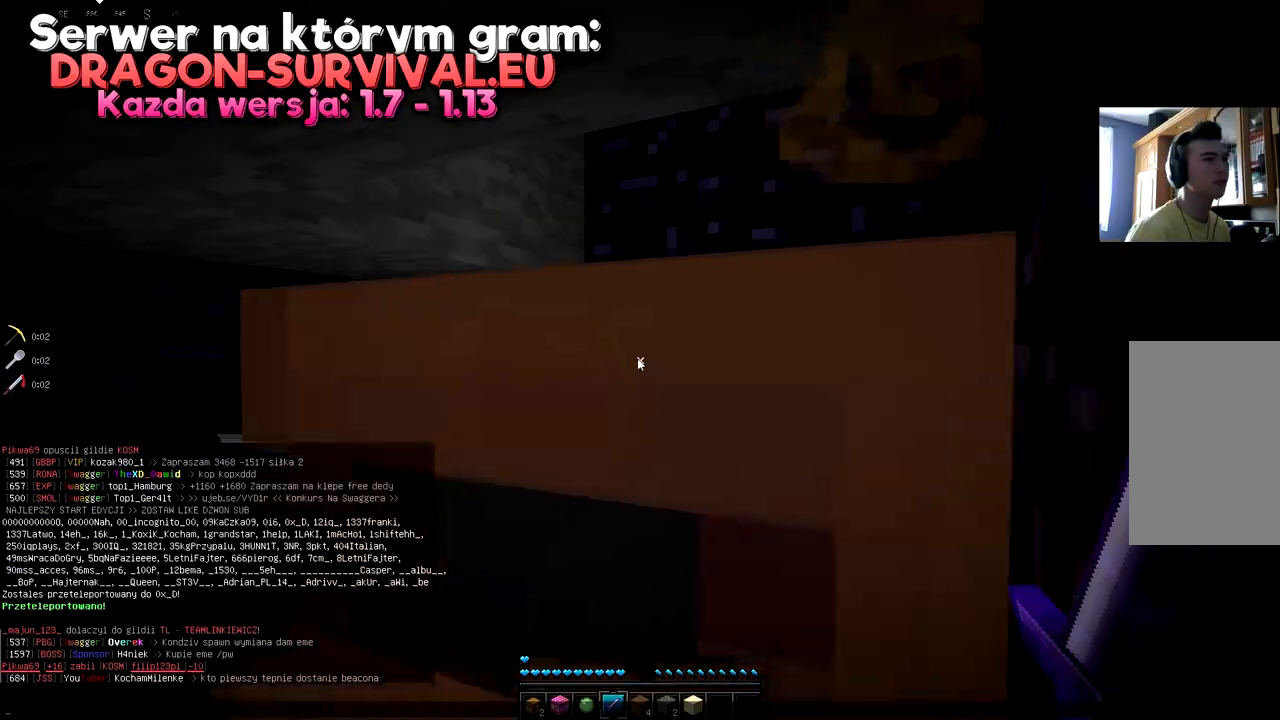
{"keys": [], "mouse": [], "events": []}
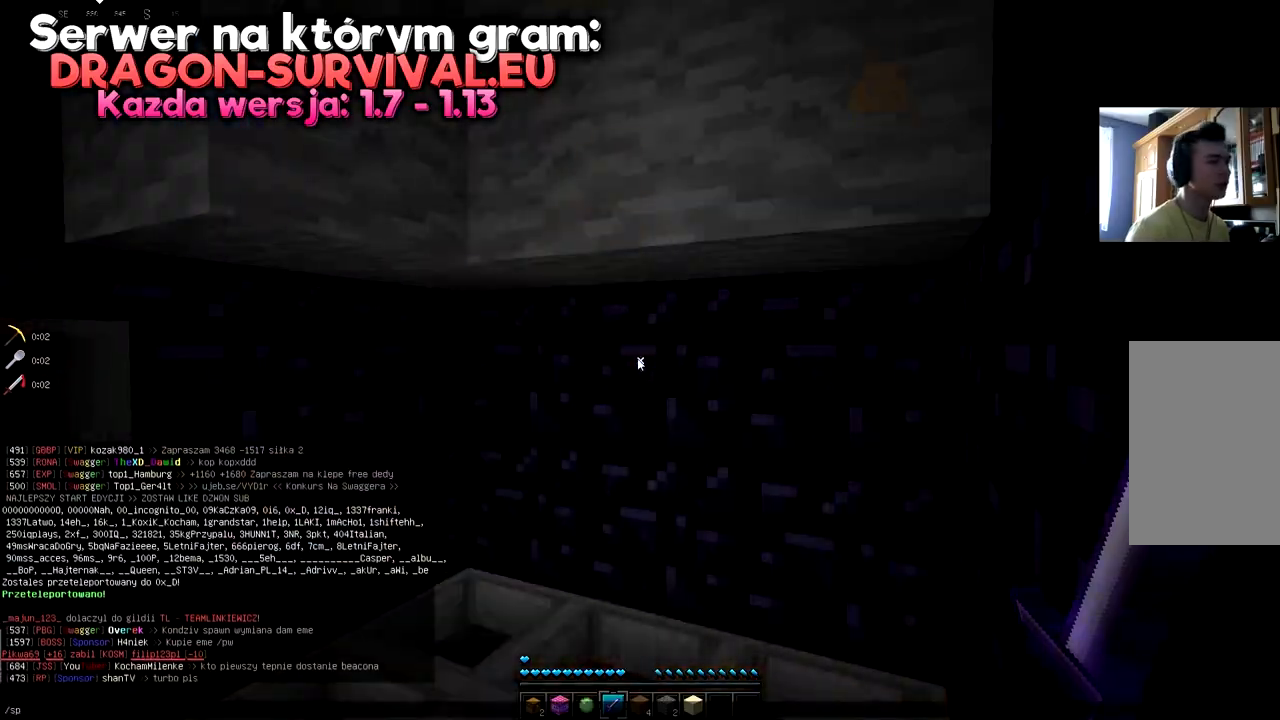
{"keys": [], "mouse": [], "events": []}
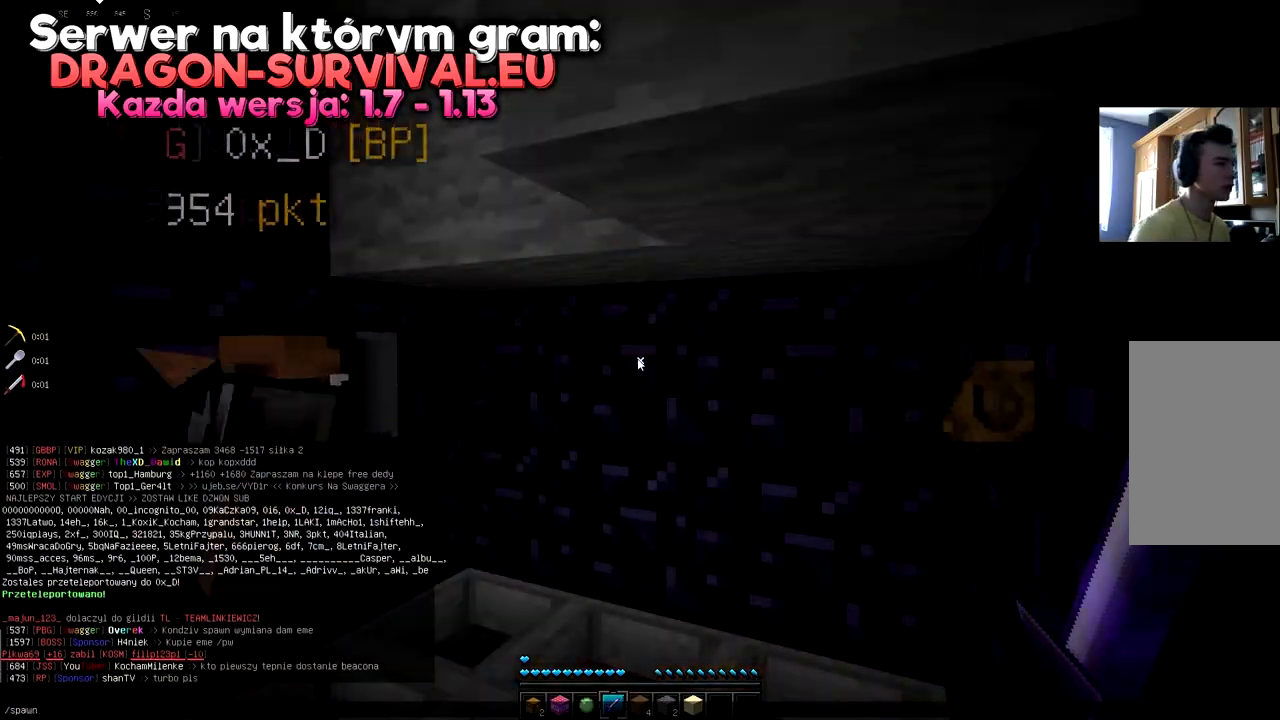
{"keys": [], "mouse": [], "events": []}
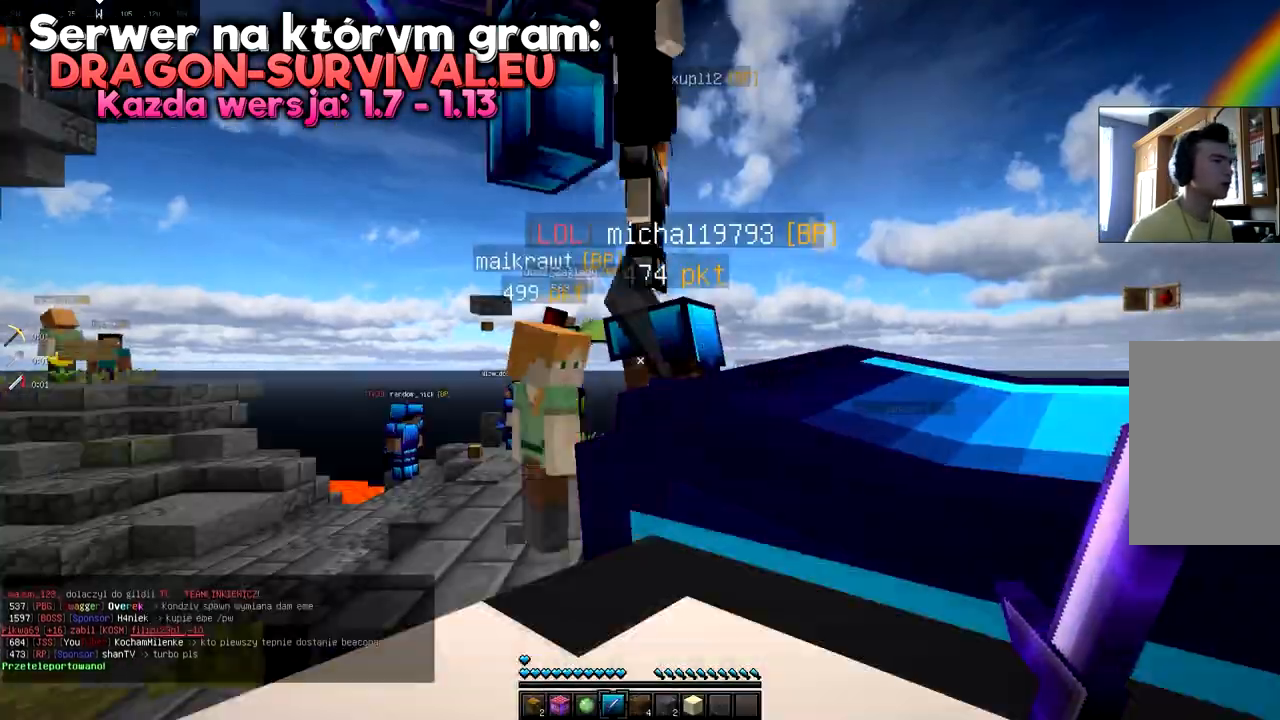
{"keys": ["w"], "mouse": [], "events": [[334, "w", "down"]]}
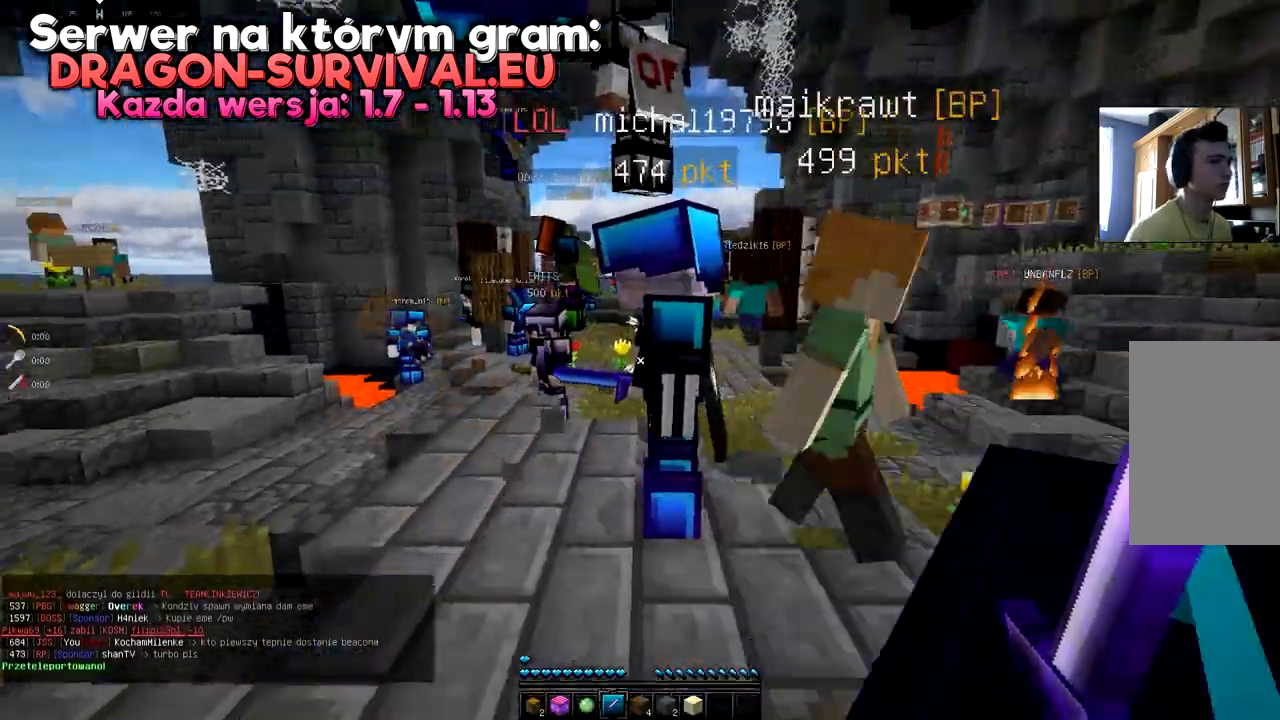
{"keys": ["w"], "mouse": [], "events": [[317, "w", "up"], [367, "w", "down"]]}
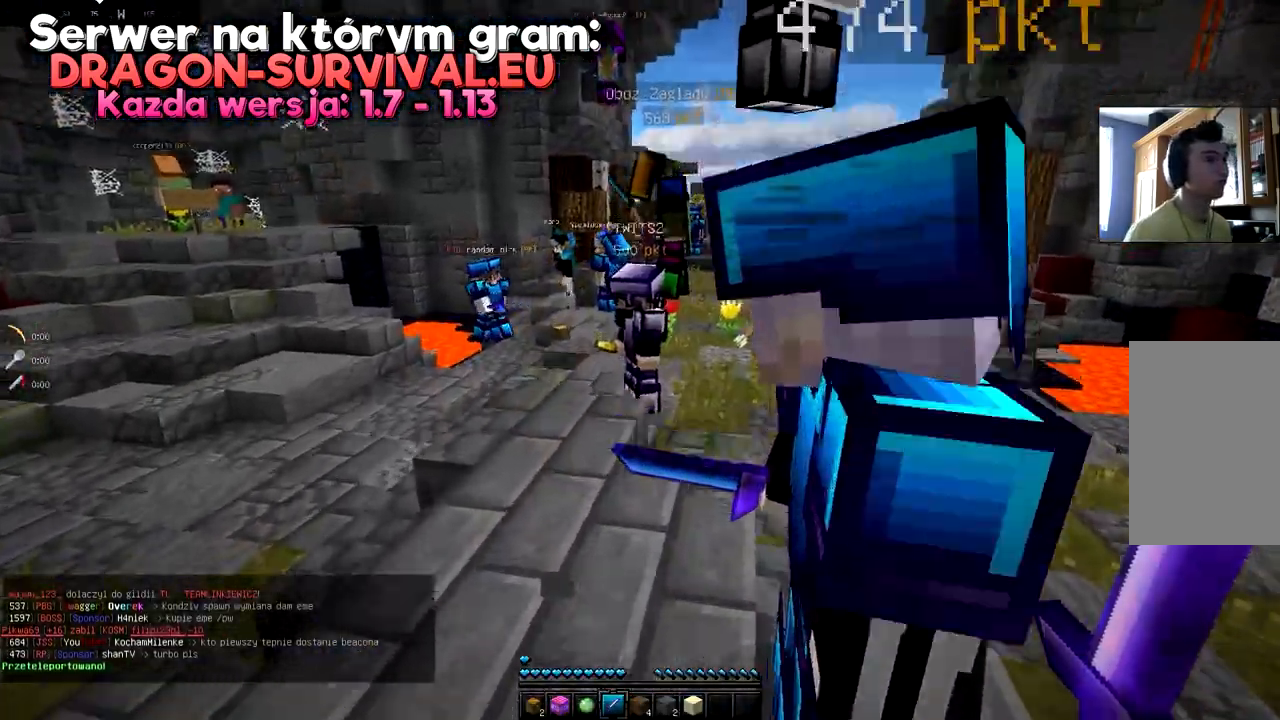
{"keys": ["w"], "mouse": [], "events": [[17, "space", "down"], [167, "space", "up"], [267, "space", "down"], [400, "space", "up"]]}
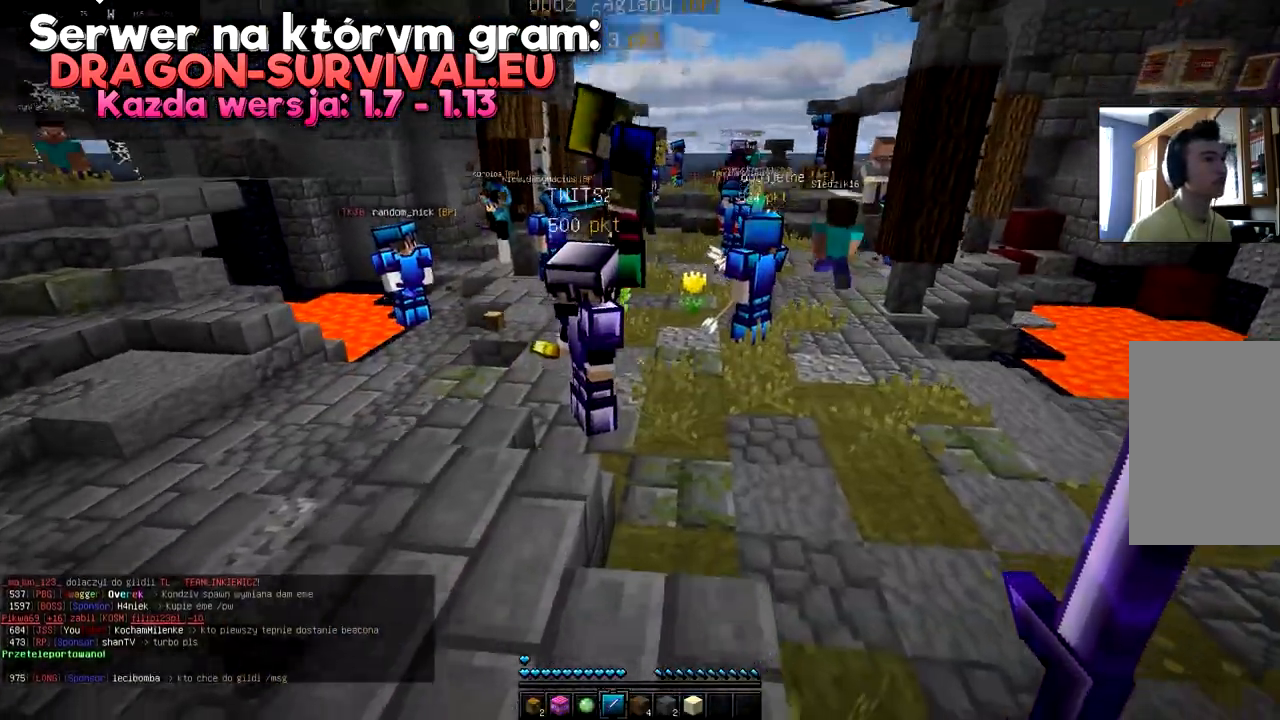
{"keys": ["space", "w"], "mouse": [], "events": [[167, "space", "down"], [301, "space", "up"], [368, "space", "down"]]}
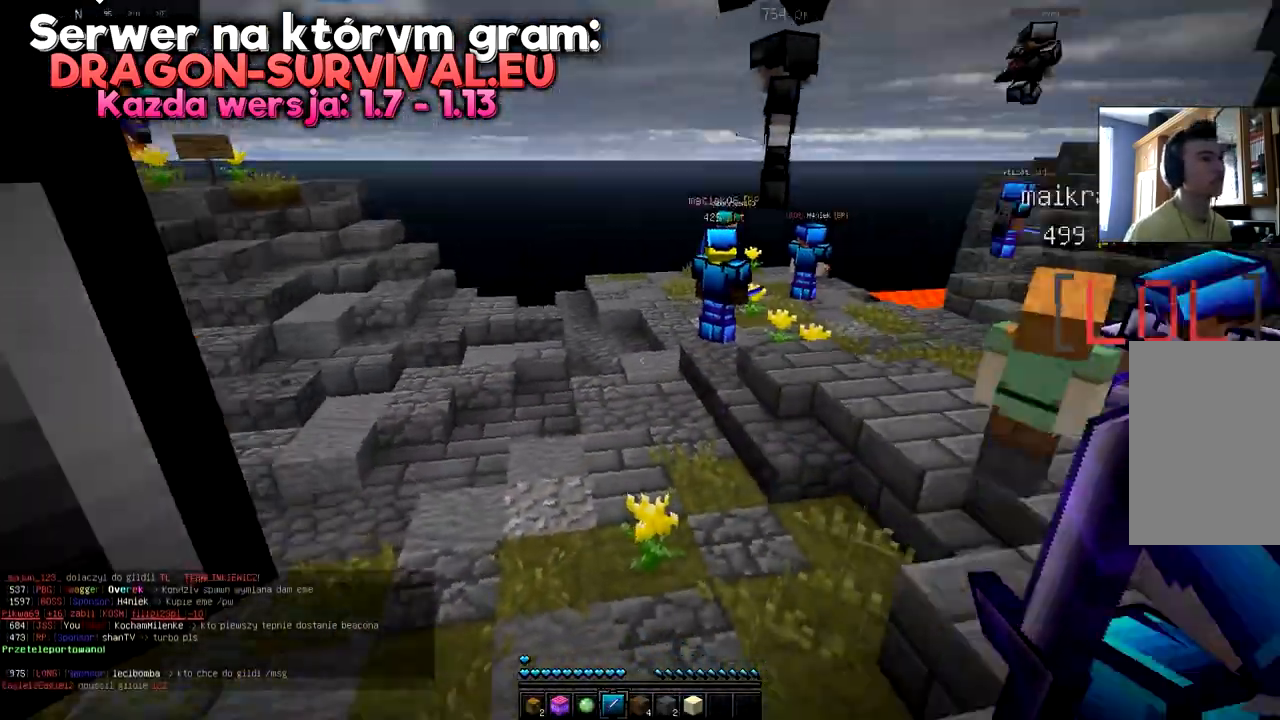
{"keys": ["w"], "mouse": [], "events": [[34, "space", "up"], [117, "w", "up"], [234, "w", "down"], [334, "w", "up"], [367, "w", "down"]]}
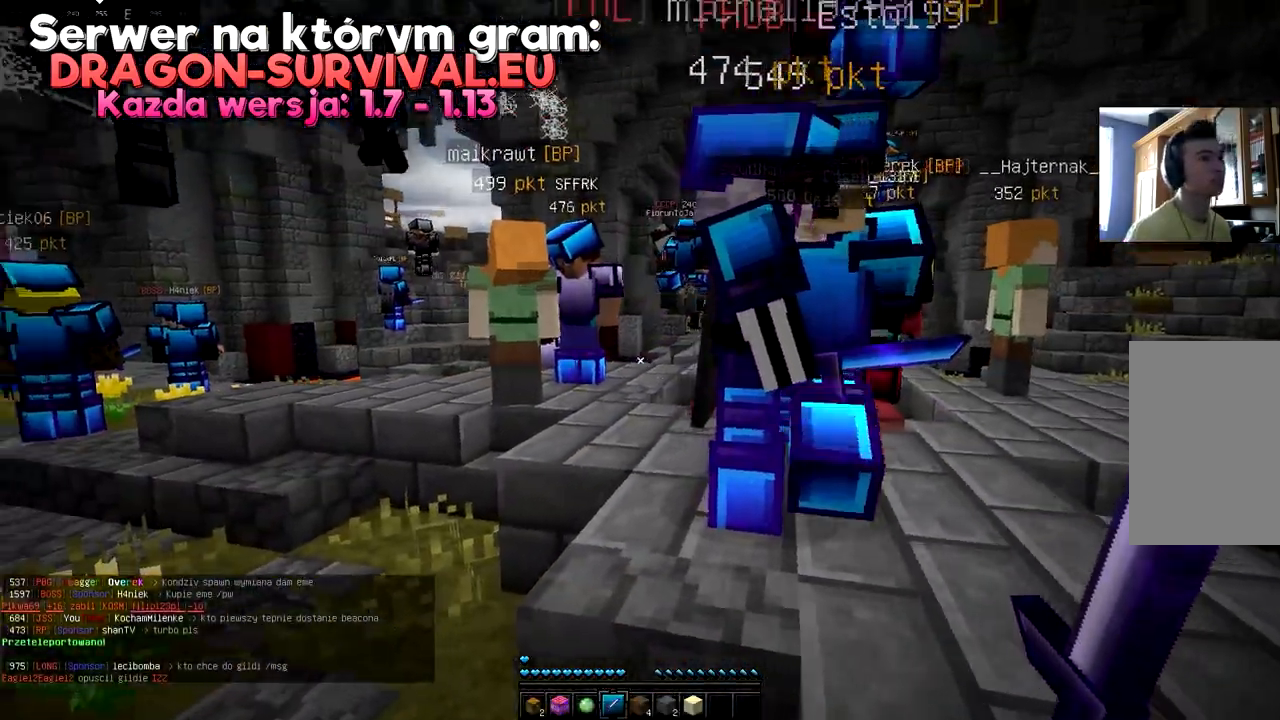
{"keys": ["w"], "mouse": [], "events": []}
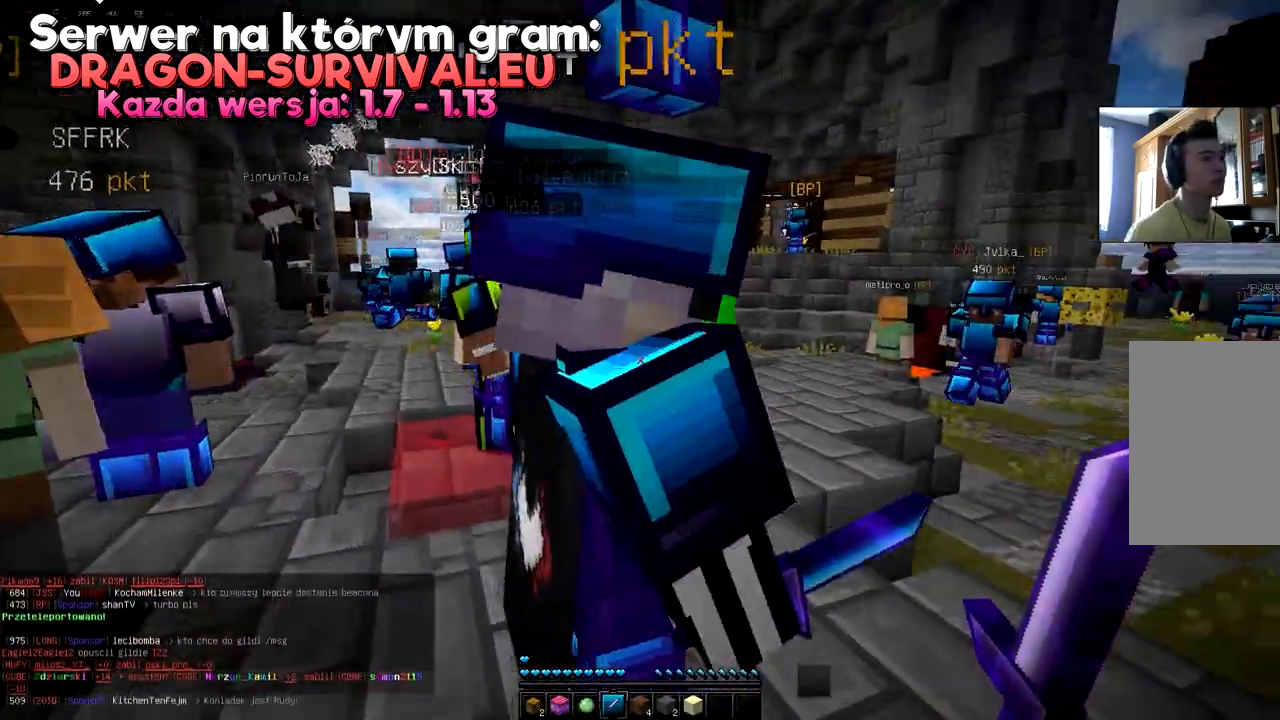
{"keys": ["w"], "mouse": [], "events": []}
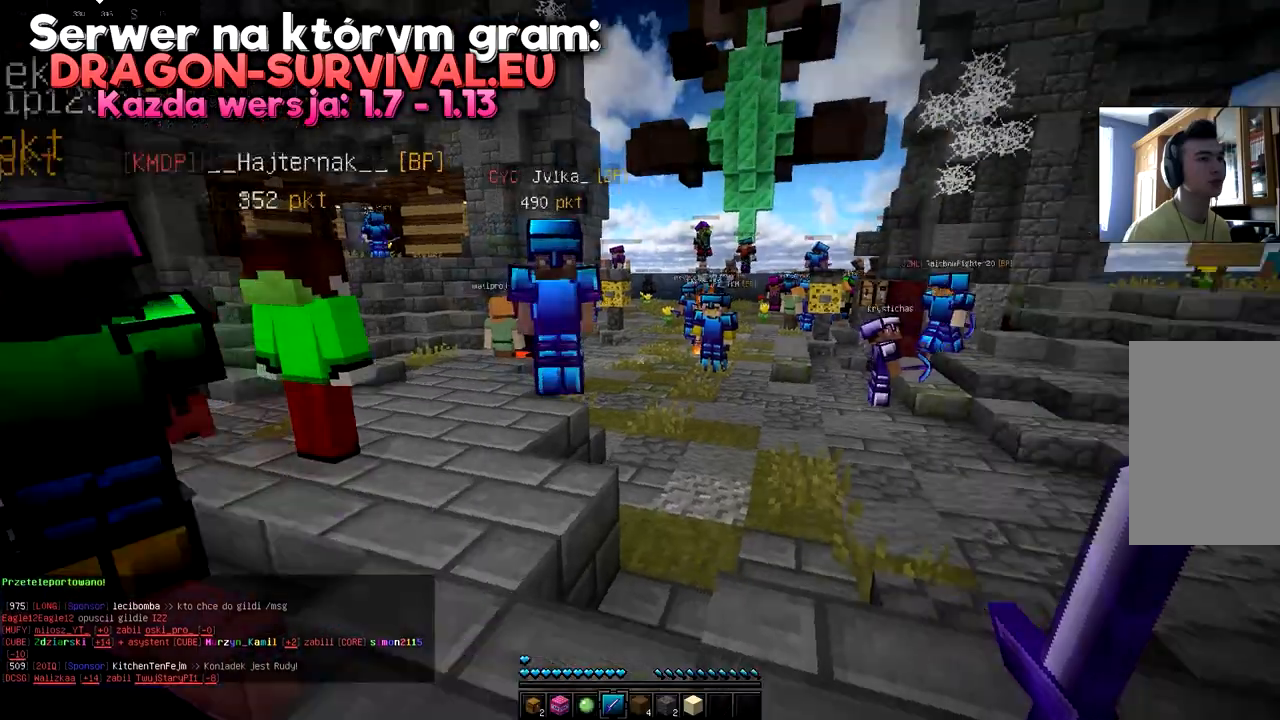
{"keys": ["space", "w"], "mouse": [], "events": [[33, "space", "down"]]}
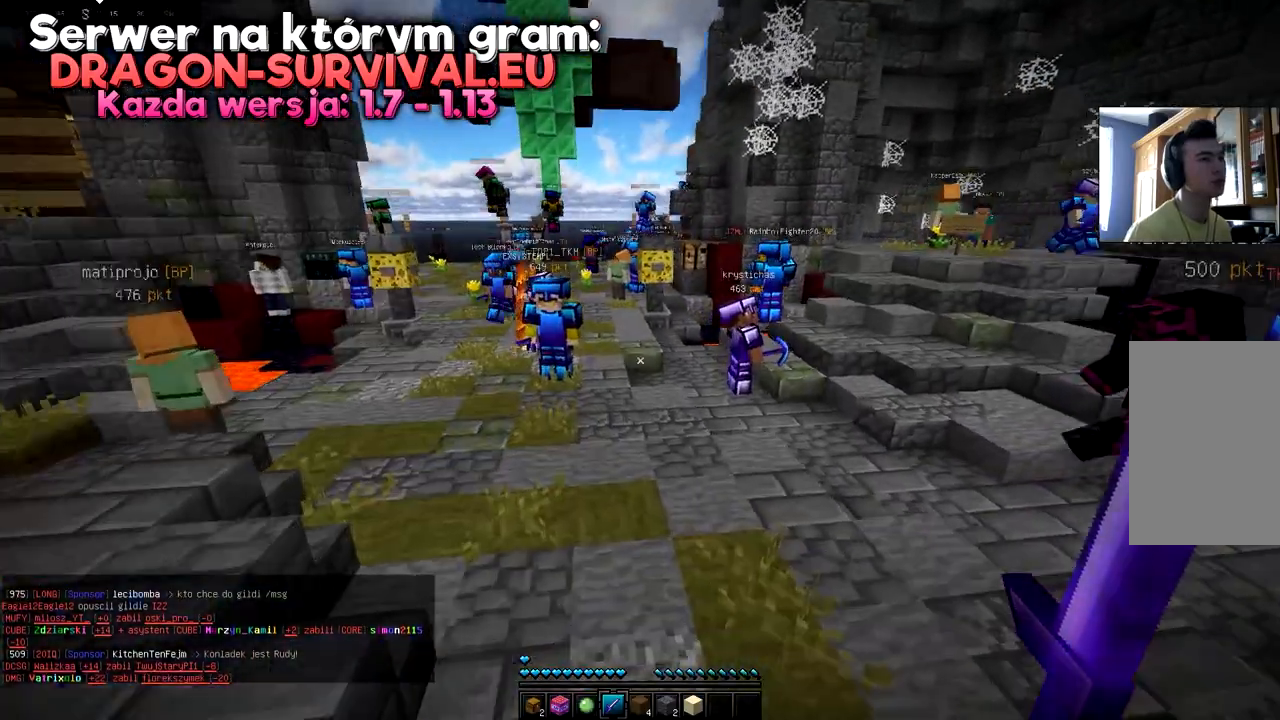
{"keys": ["space", "w"], "mouse": [], "events": [[34, "space", "up"], [217, "space", "down"]]}
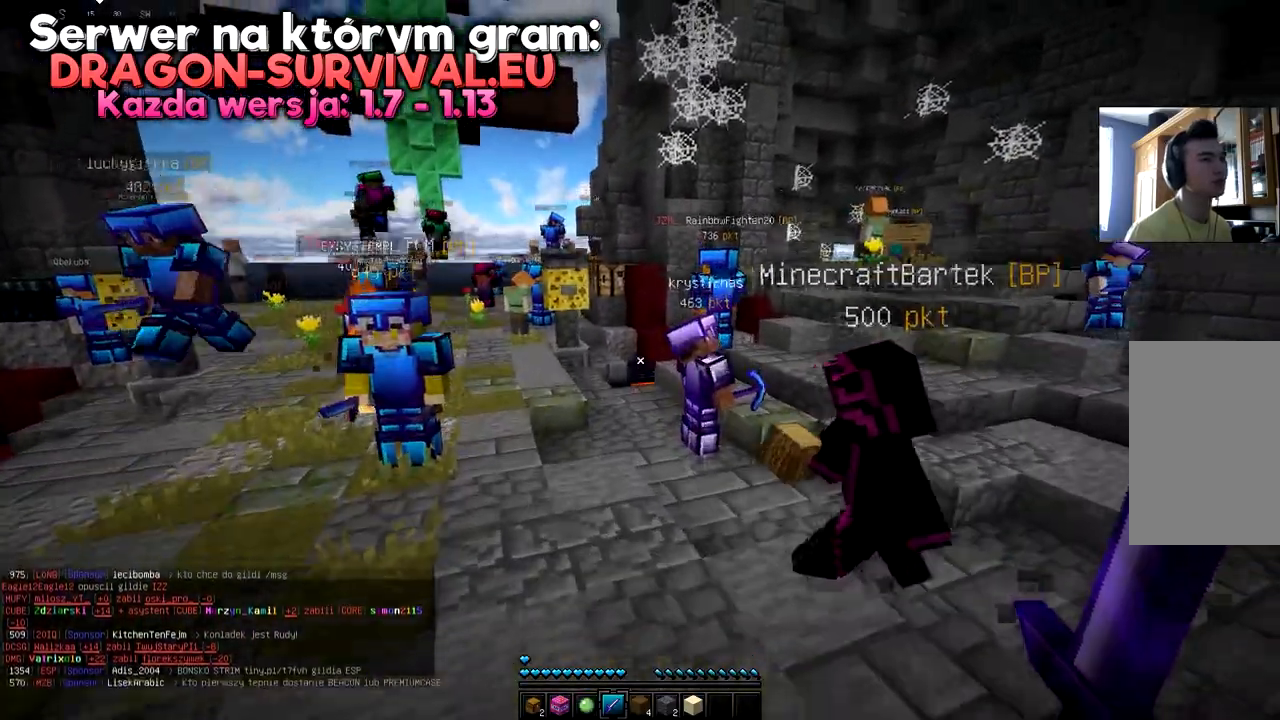
{"keys": ["w"], "mouse": [], "events": [[133, "space", "up"]]}
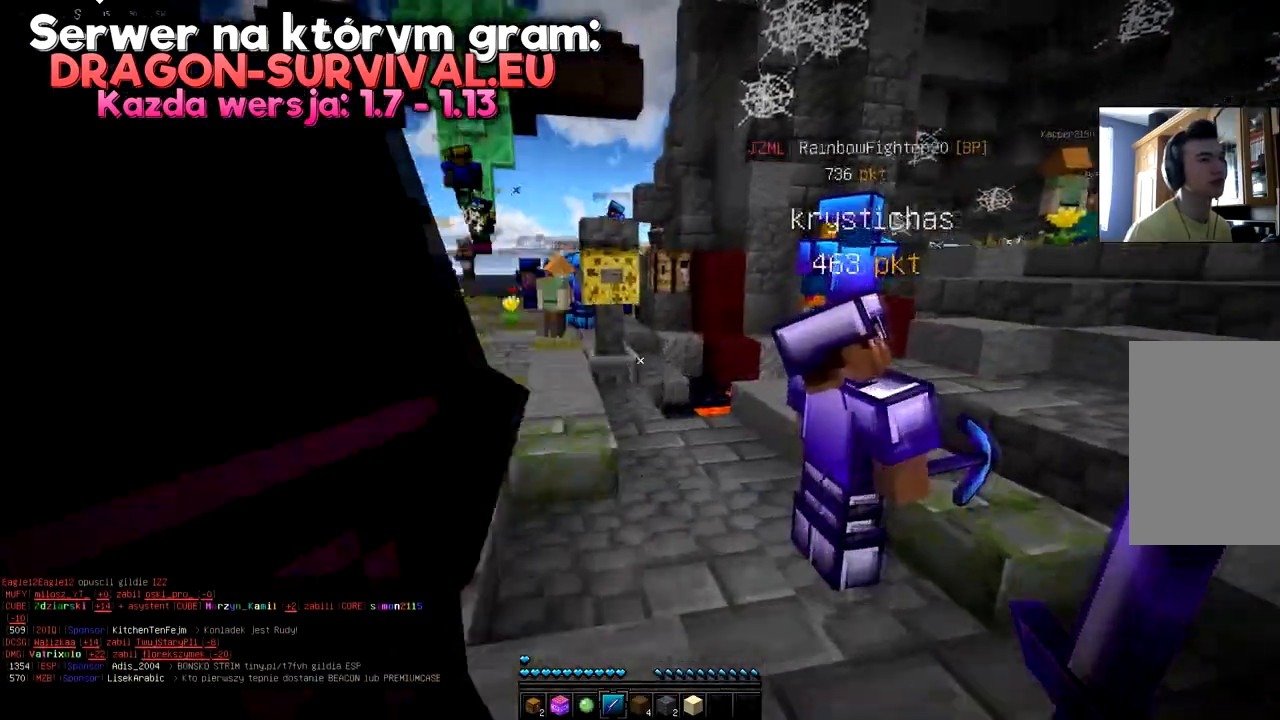
{"keys": ["w"], "mouse": [], "events": [[50, "space", "down"], [401, "space", "up"]]}
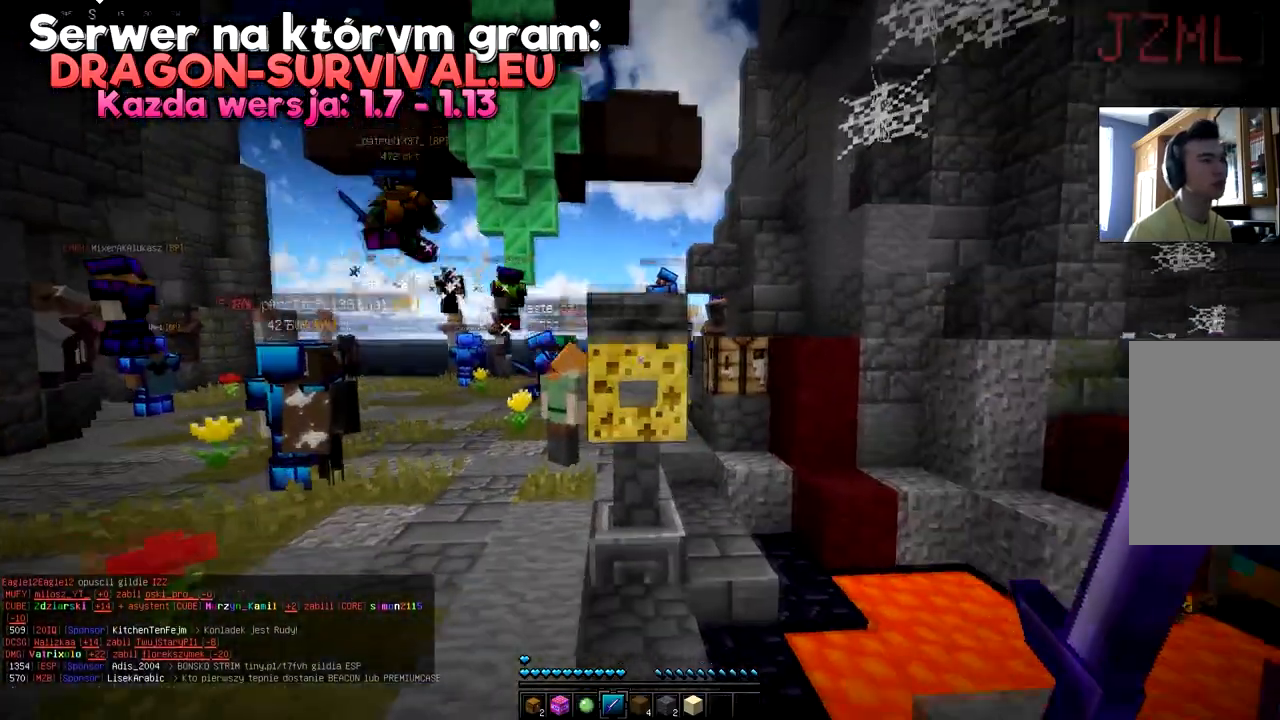
{"keys": [], "mouse": [], "events": [[200, "w", "up"], [217, "mouse_right", "down"], [317, "mouse_right", "up"]]}
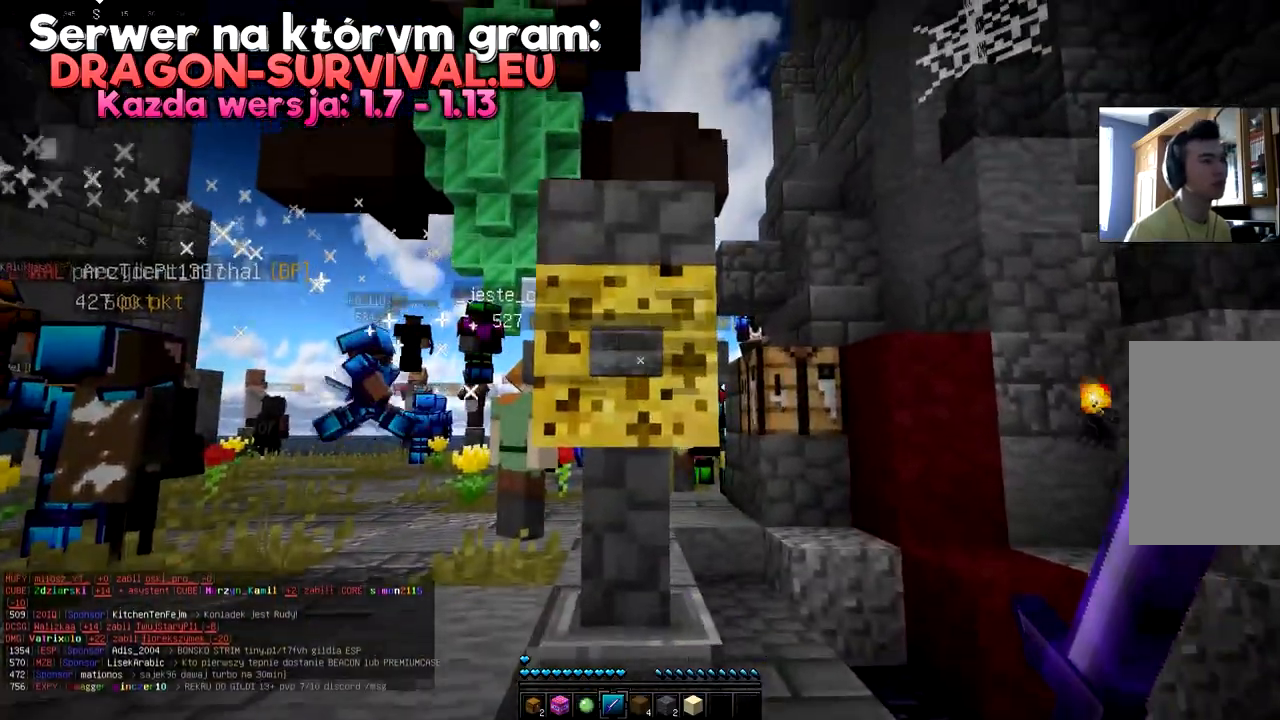
{"keys": [], "mouse": [], "events": [[84, "mouse_right", "down"], [167, "mouse_right", "up"]]}
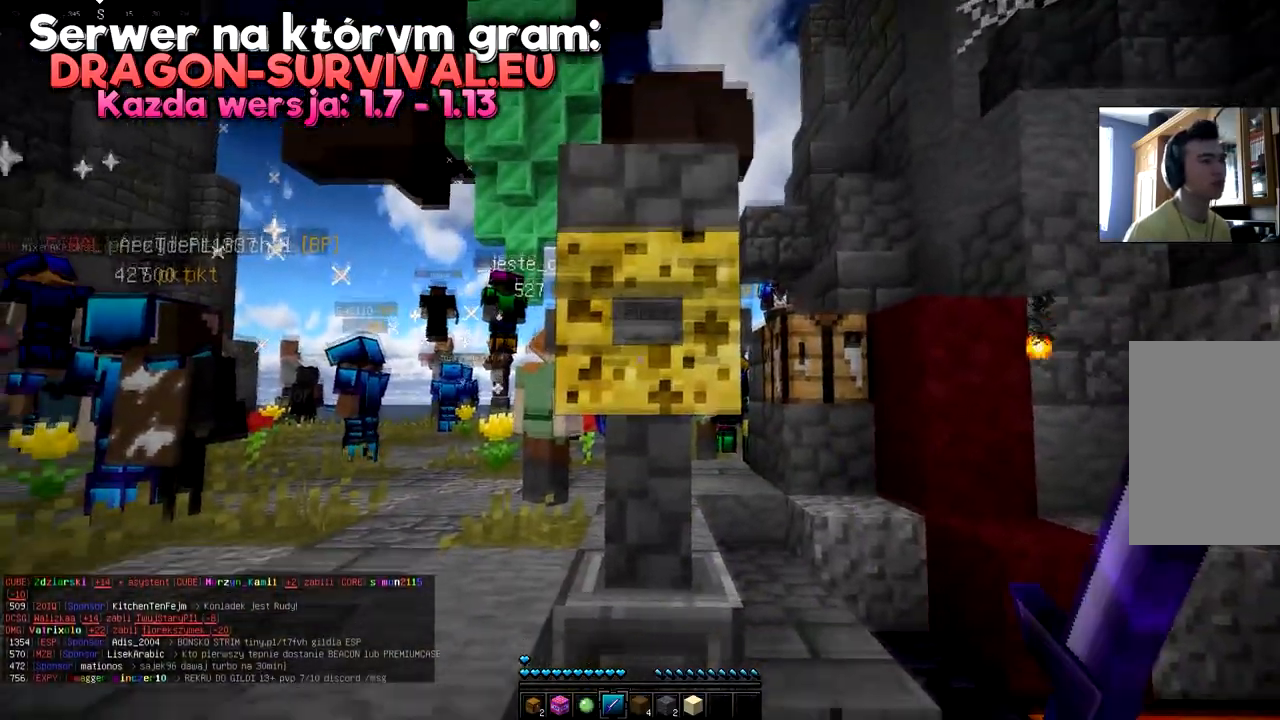
{"keys": [], "mouse": [], "events": []}
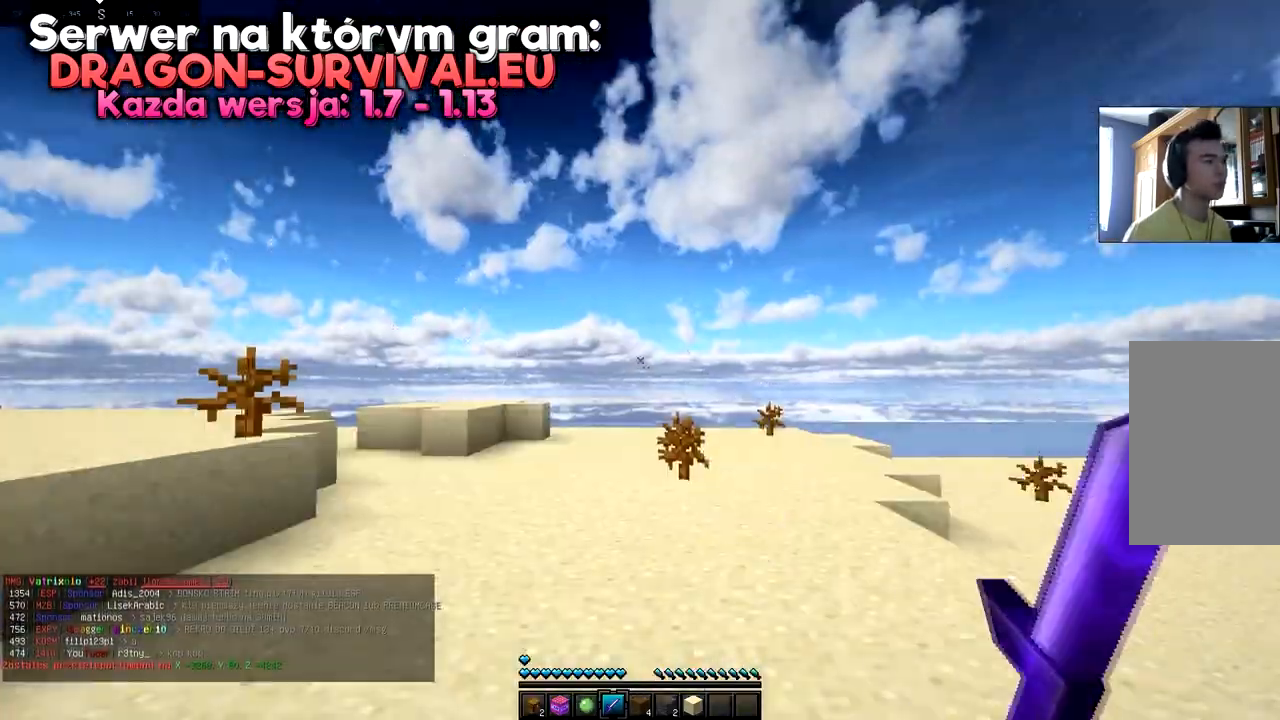
{"keys": [], "mouse": [], "events": []}
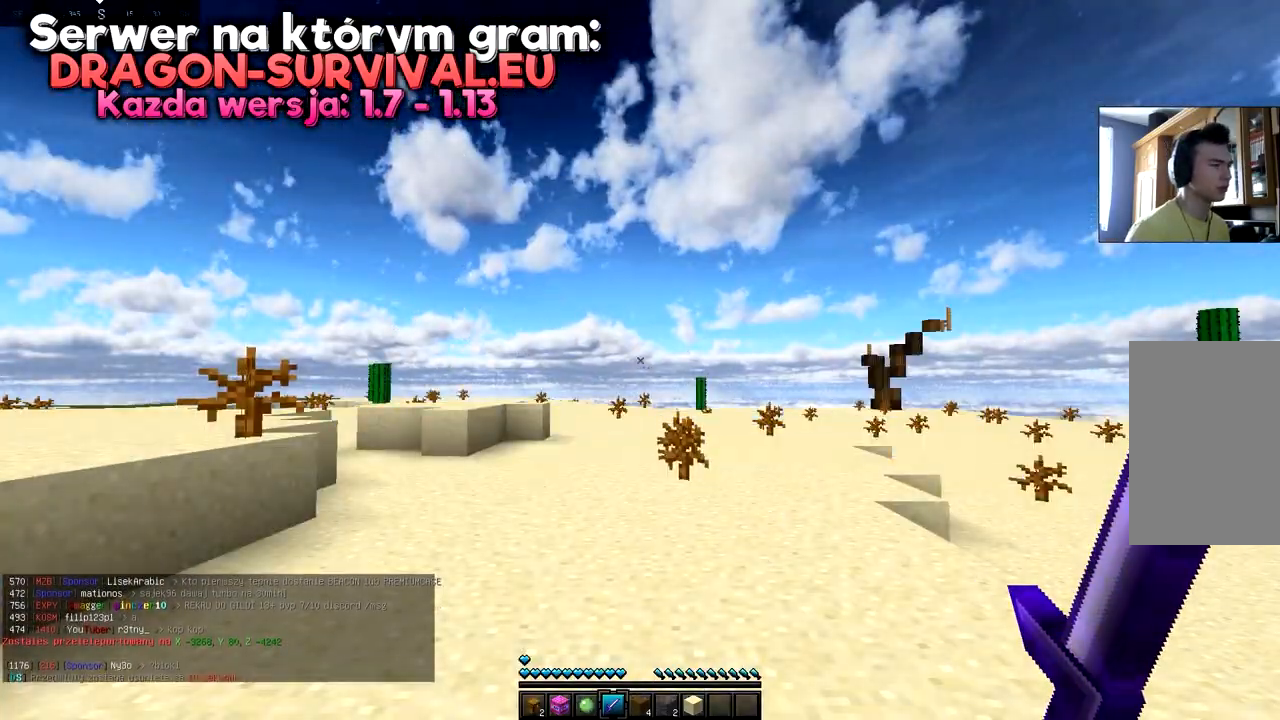
{"keys": [], "mouse": [], "events": []}
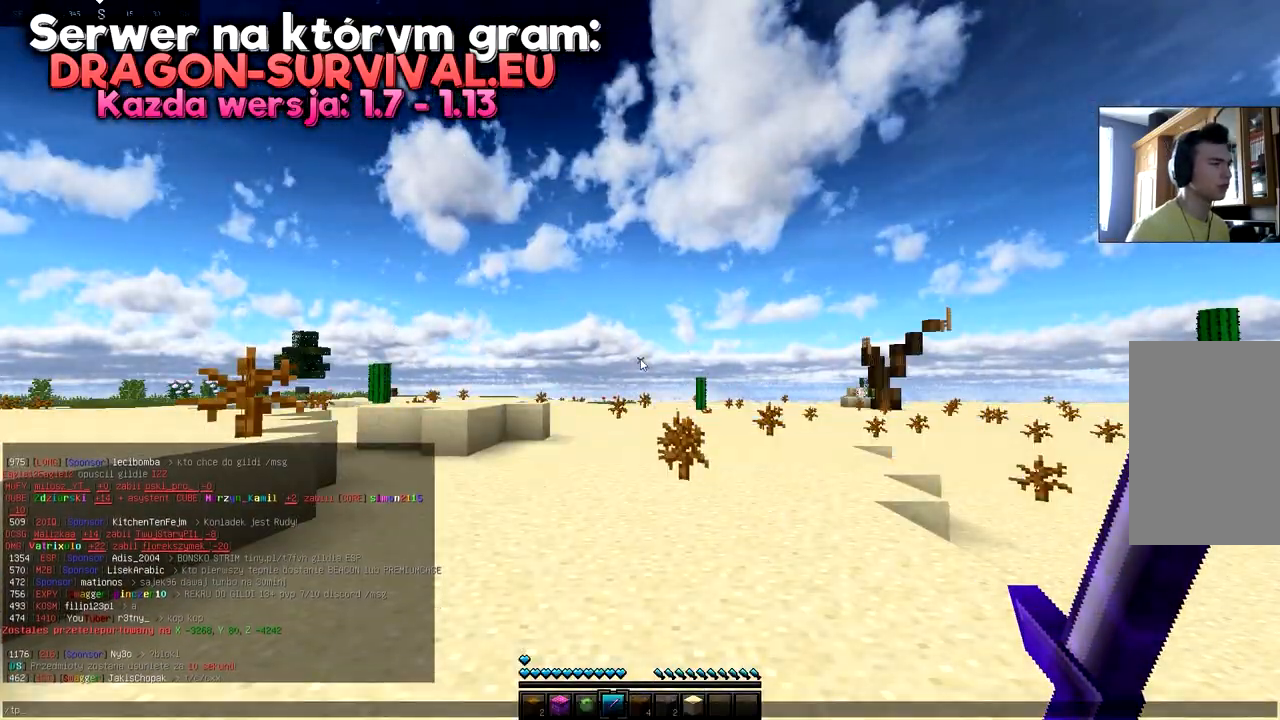
{"keys": [], "mouse": [], "events": []}
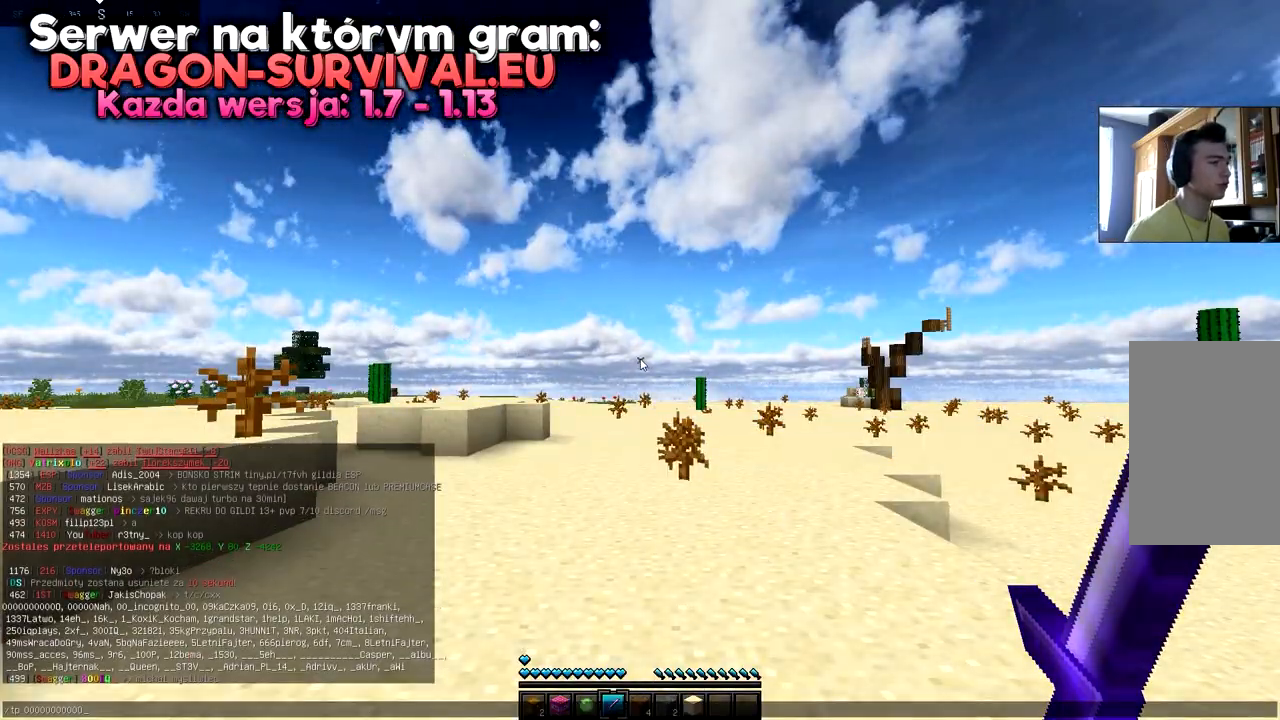
{"keys": [], "mouse": [], "events": []}
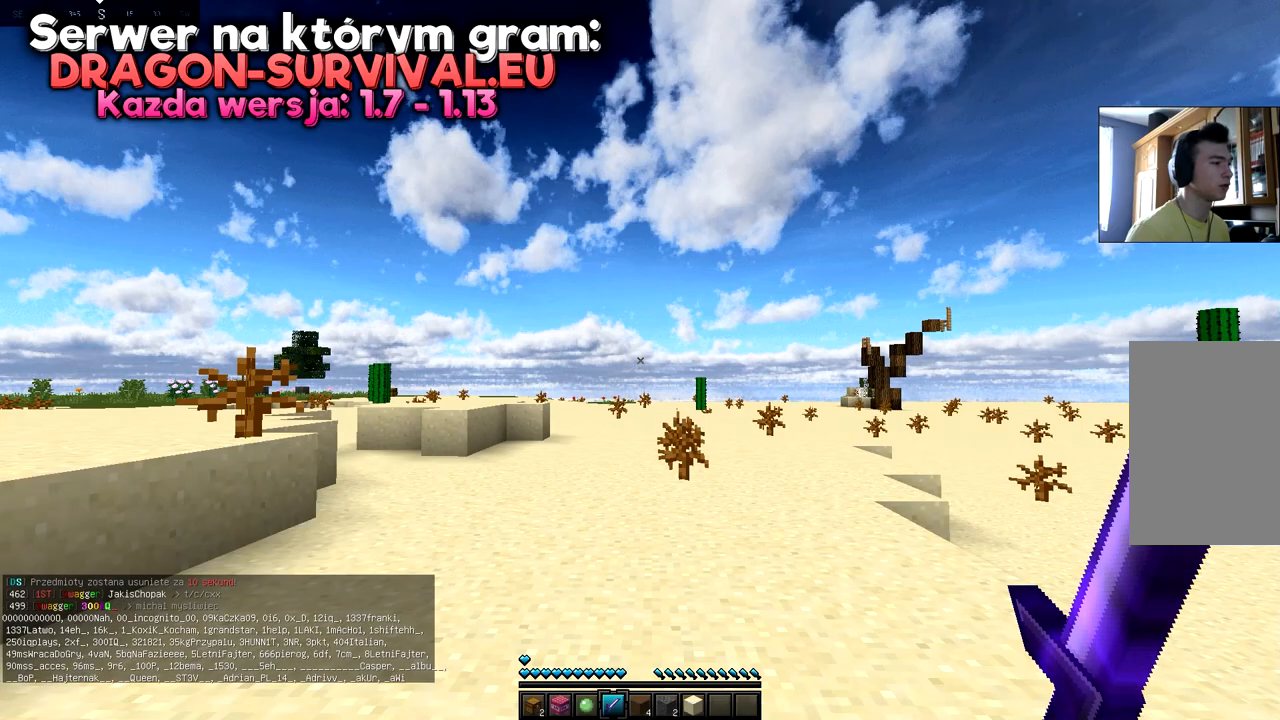
{"keys": [], "mouse": [], "events": []}
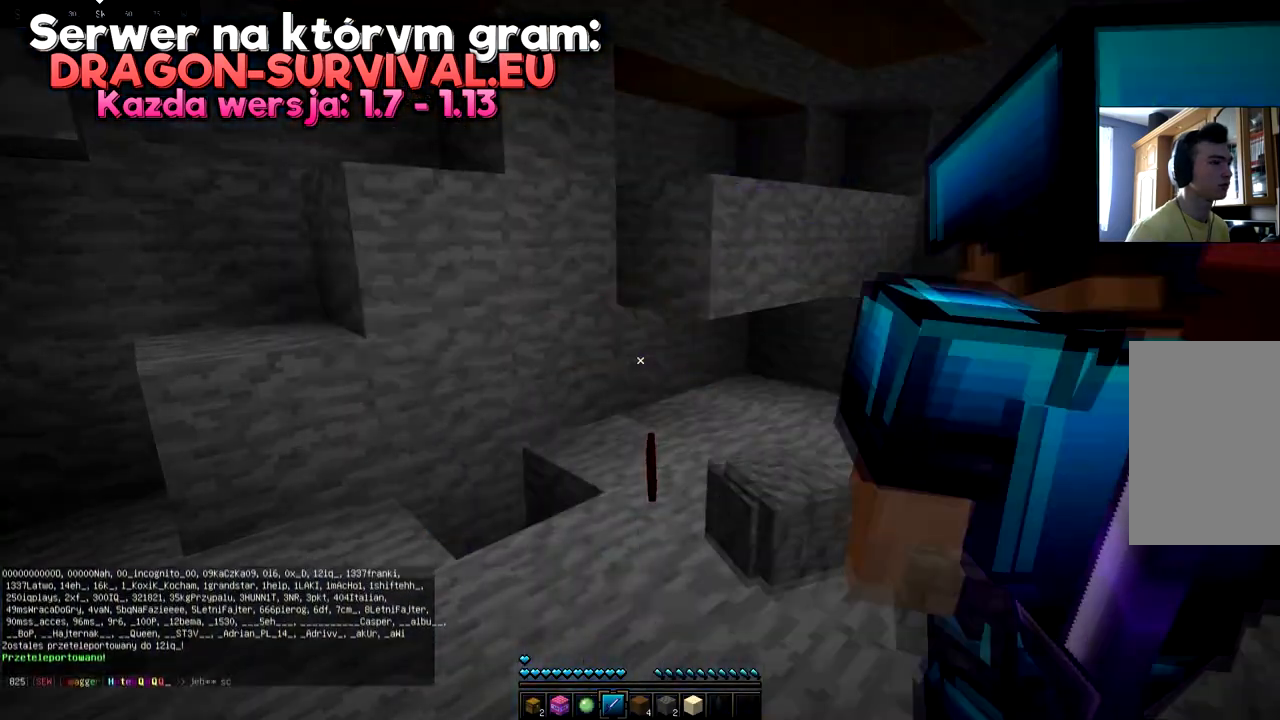
{"keys": ["s"], "mouse": [], "events": [[83, "s", "down"]]}
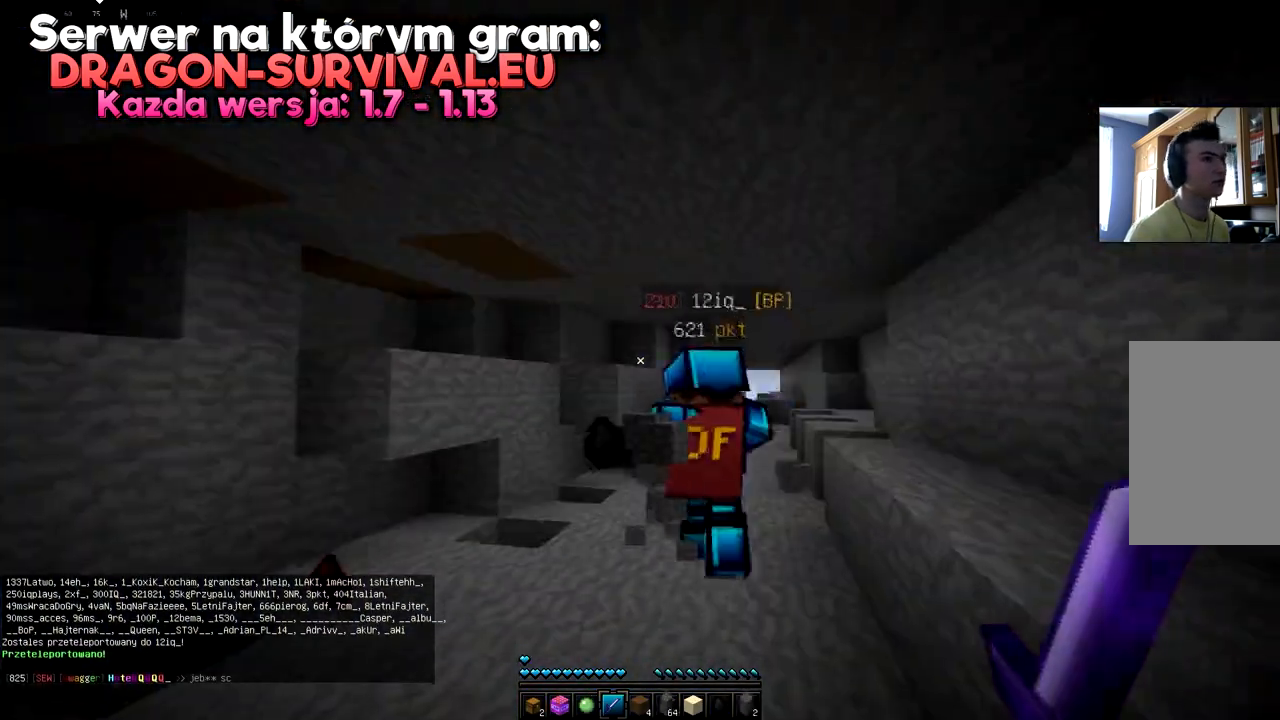
{"keys": [], "mouse": [], "events": [[34, "s", "up"]]}
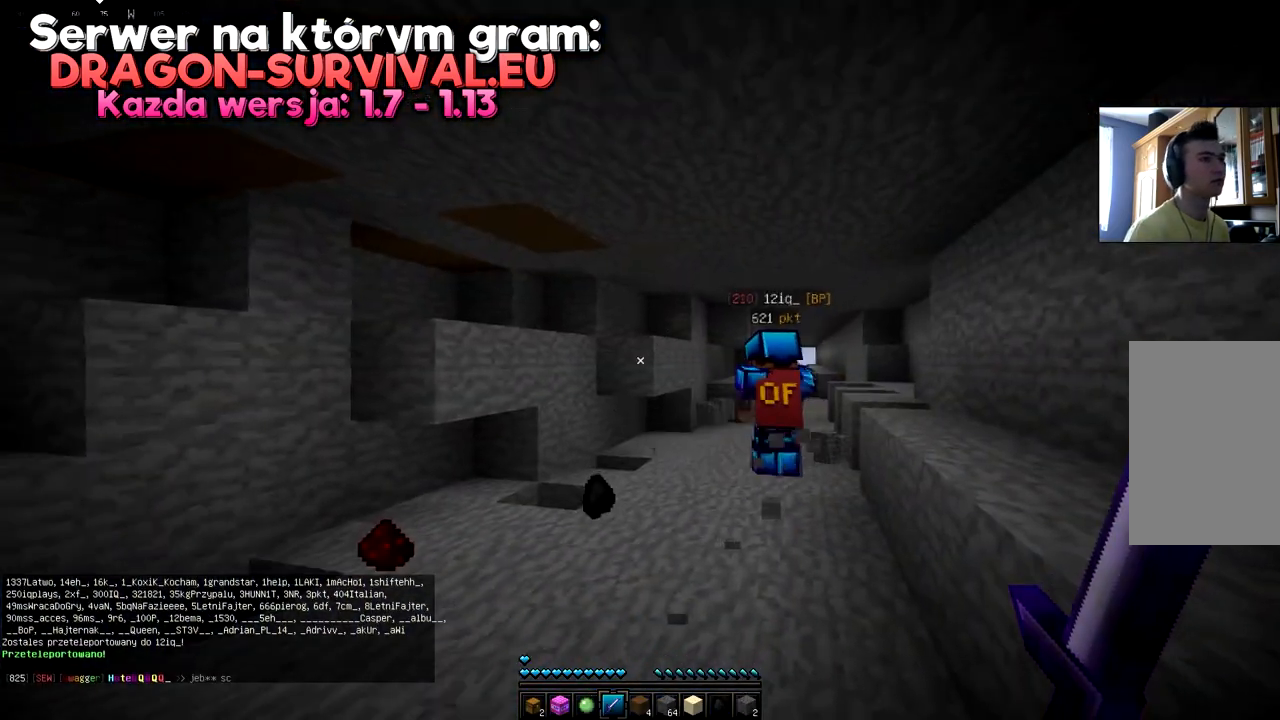
{"keys": [], "mouse": [], "events": []}
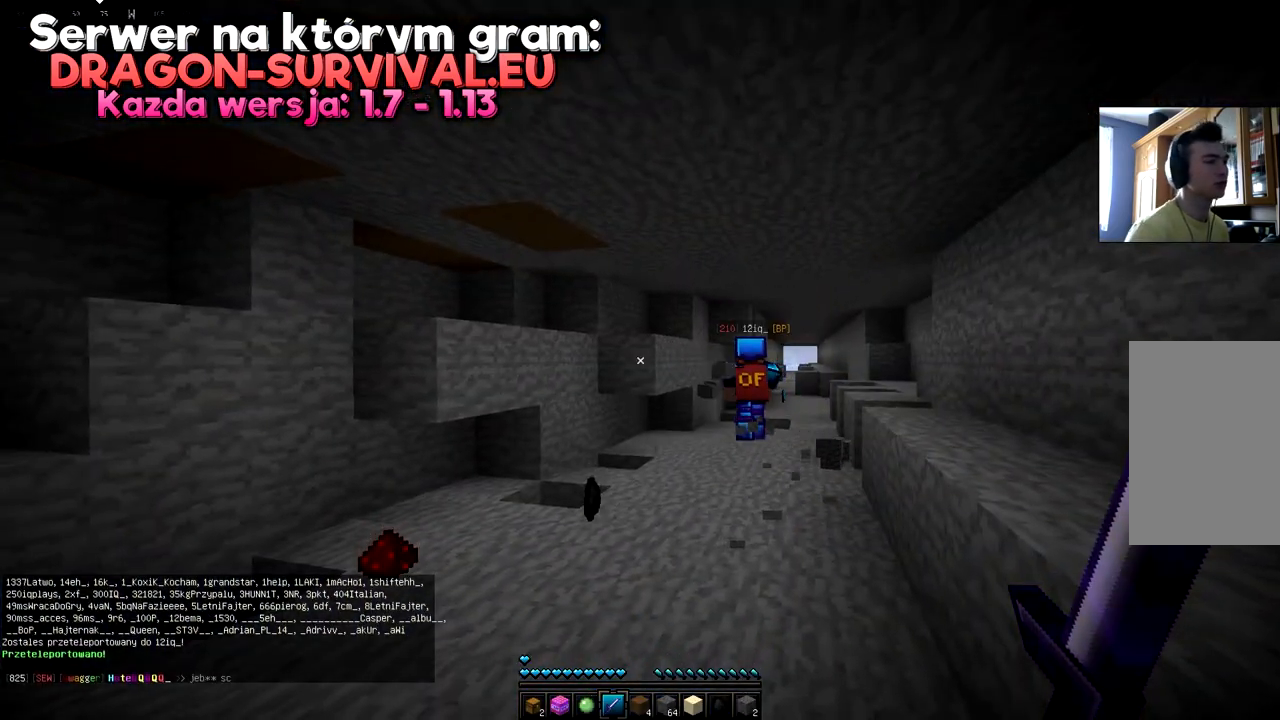
{"keys": [], "mouse": [], "events": []}